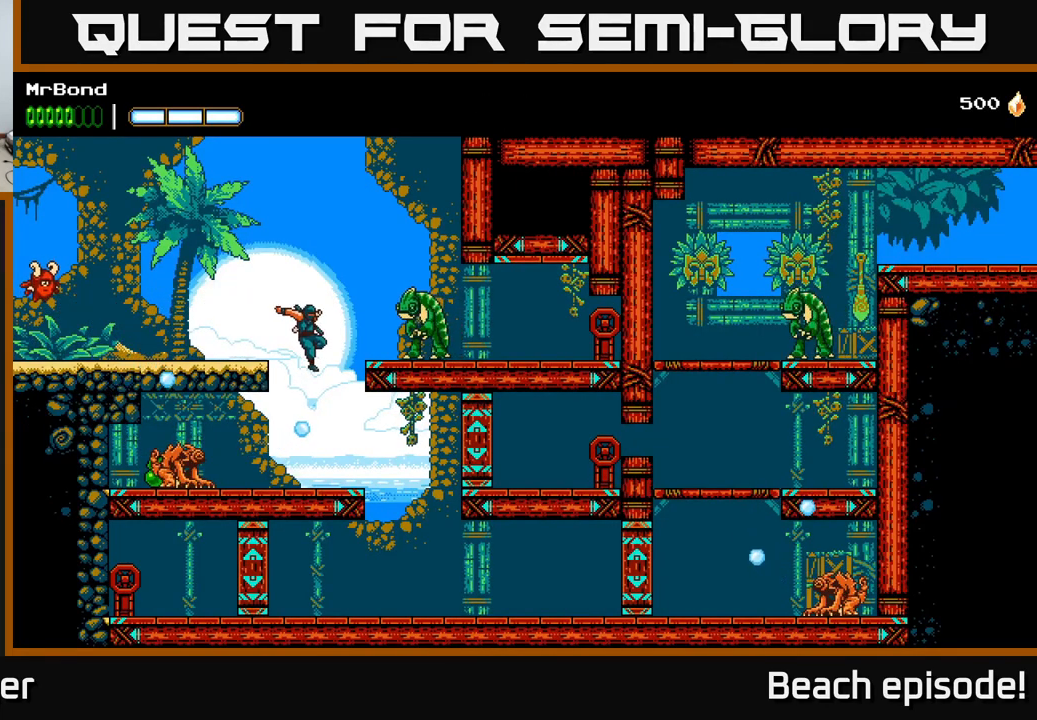
Gameplay with a controller (Xbox layout); each line is a JSON object with the inputs held at the frame after it. "events" lists button and stick changes between this image and that frame as [ms after this image, input, new state], when the widget could be followed in between. Not read: right_stick.
{"buttons": ["DPAD_LEFT"], "left_stick": "center", "events": [[117, "X", "up"], [134, "DPAD_RIGHT", "up"], [167, "DPAD_LEFT", "down"]]}
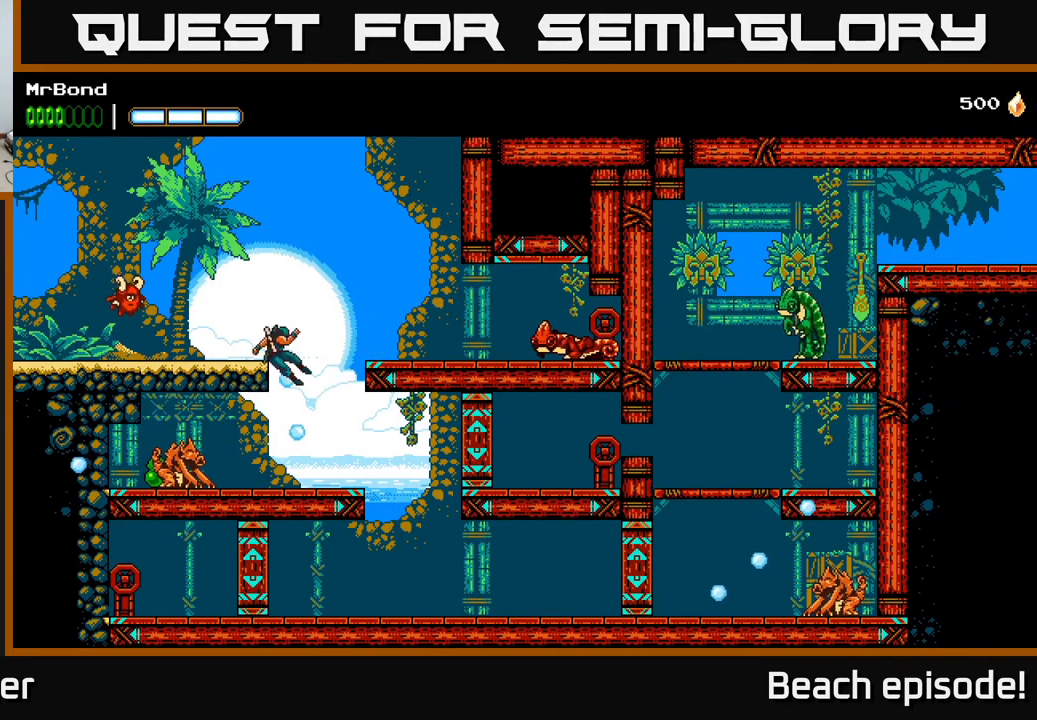
{"buttons": ["DPAD_LEFT"], "left_stick": "center", "events": [[17, "DPAD_LEFT", "up"], [284, "DPAD_LEFT", "down"], [367, "X", "down"], [500, "X", "up"]]}
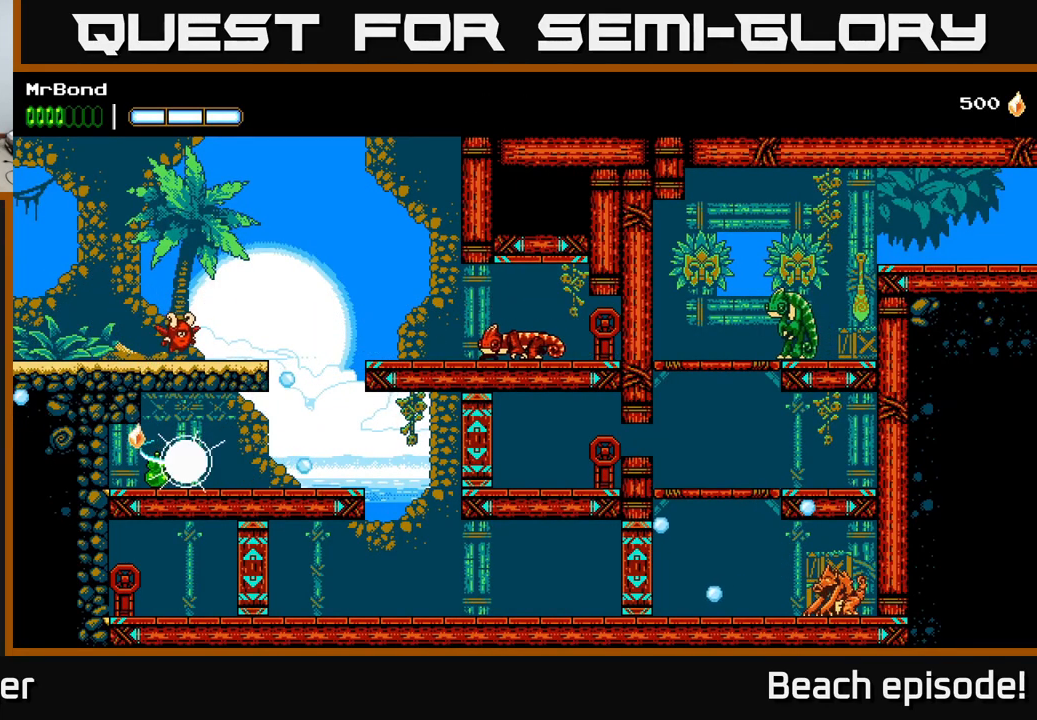
{"buttons": ["DPAD_RIGHT"], "left_stick": "center", "events": [[300, "DPAD_LEFT", "up"], [317, "DPAD_RIGHT", "down"]]}
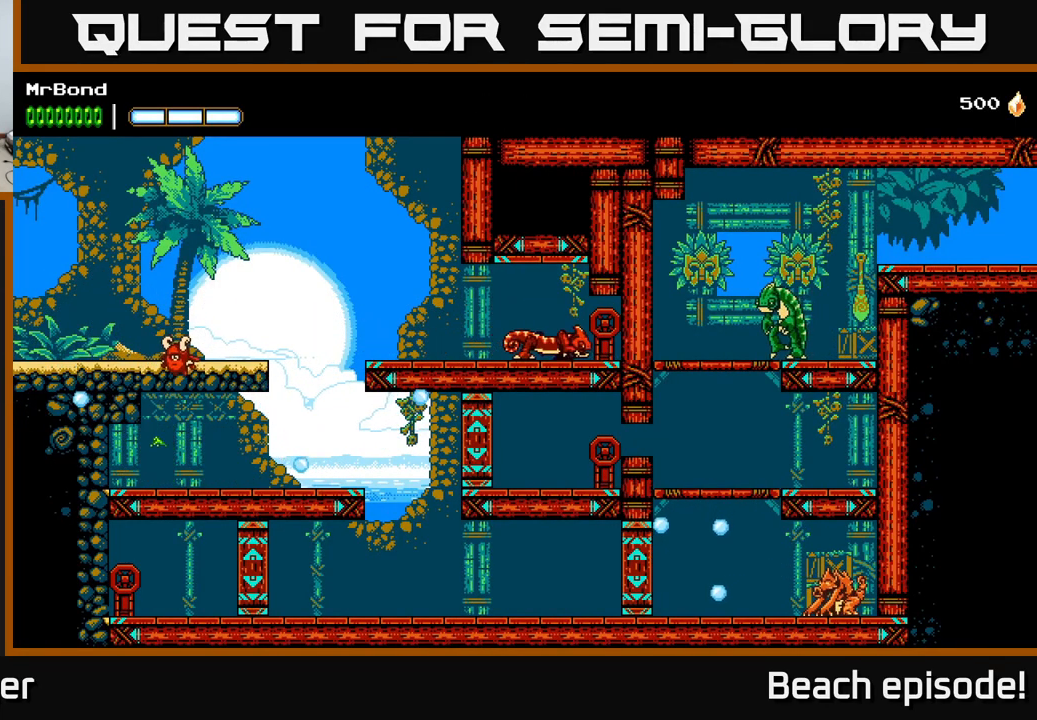
{"buttons": ["DPAD_RIGHT"], "left_stick": "center", "events": []}
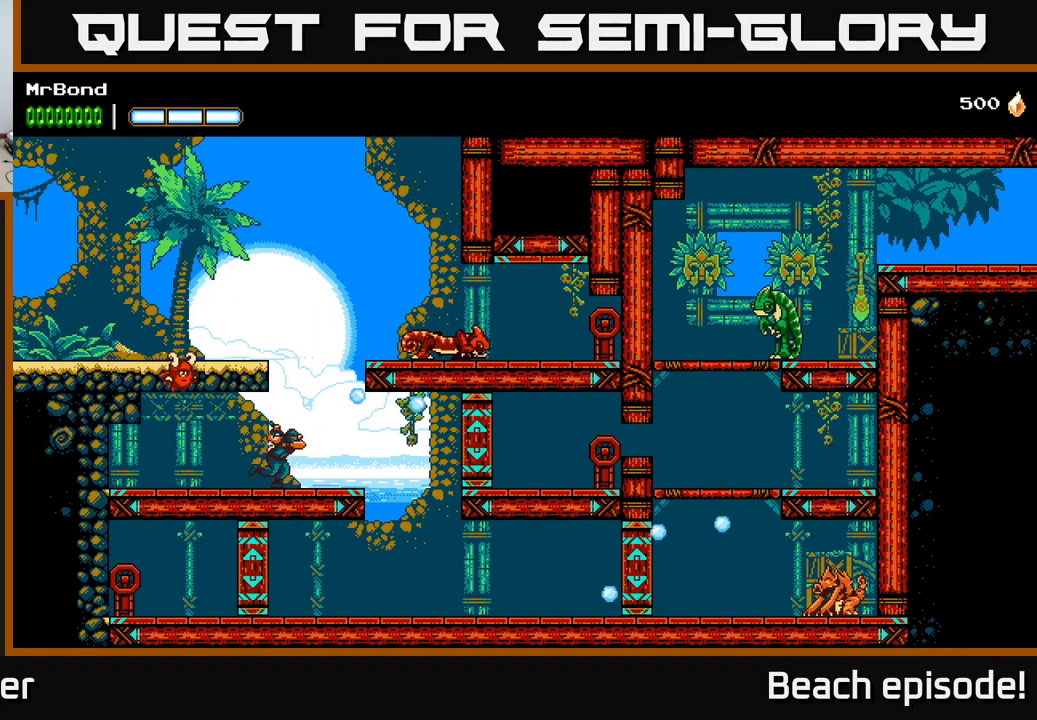
{"buttons": ["DPAD_RIGHT"], "left_stick": "center", "events": [[217, "Y", "down"], [317, "Y", "up"]]}
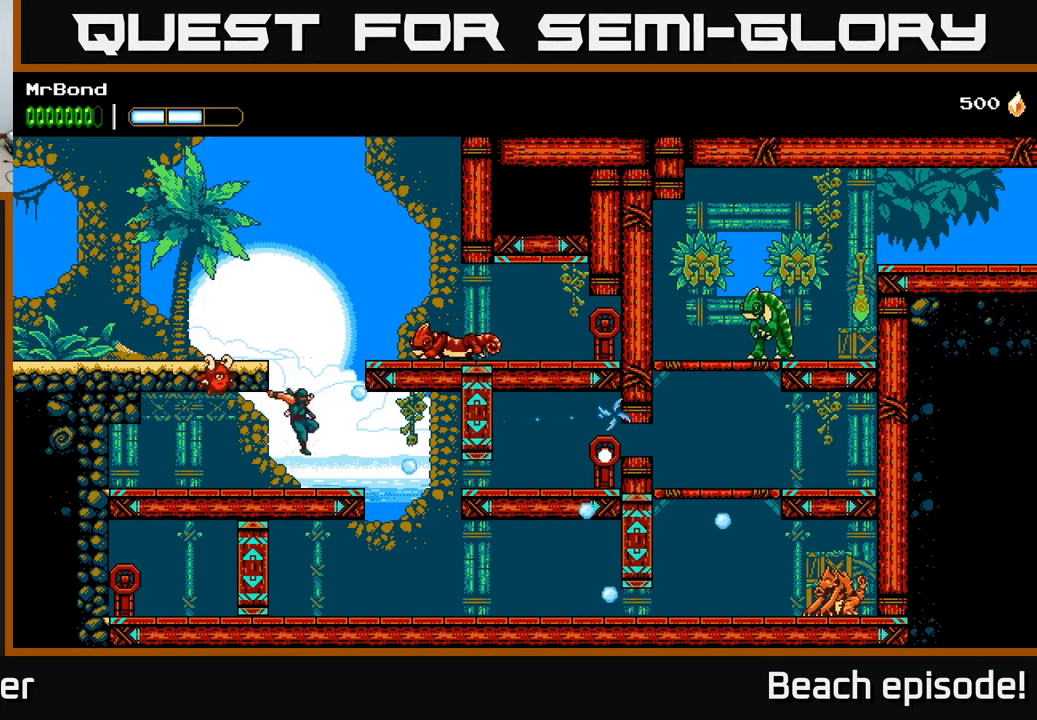
{"buttons": ["DPAD_RIGHT"], "left_stick": "center", "events": []}
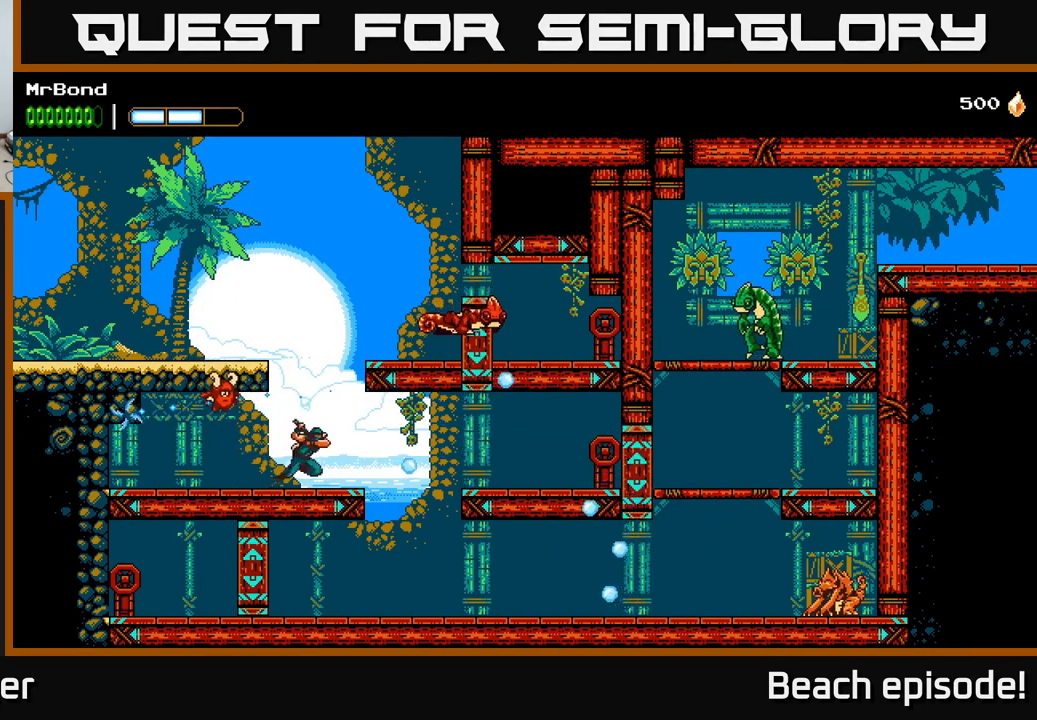
{"buttons": ["DPAD_RIGHT"], "left_stick": "center", "events": []}
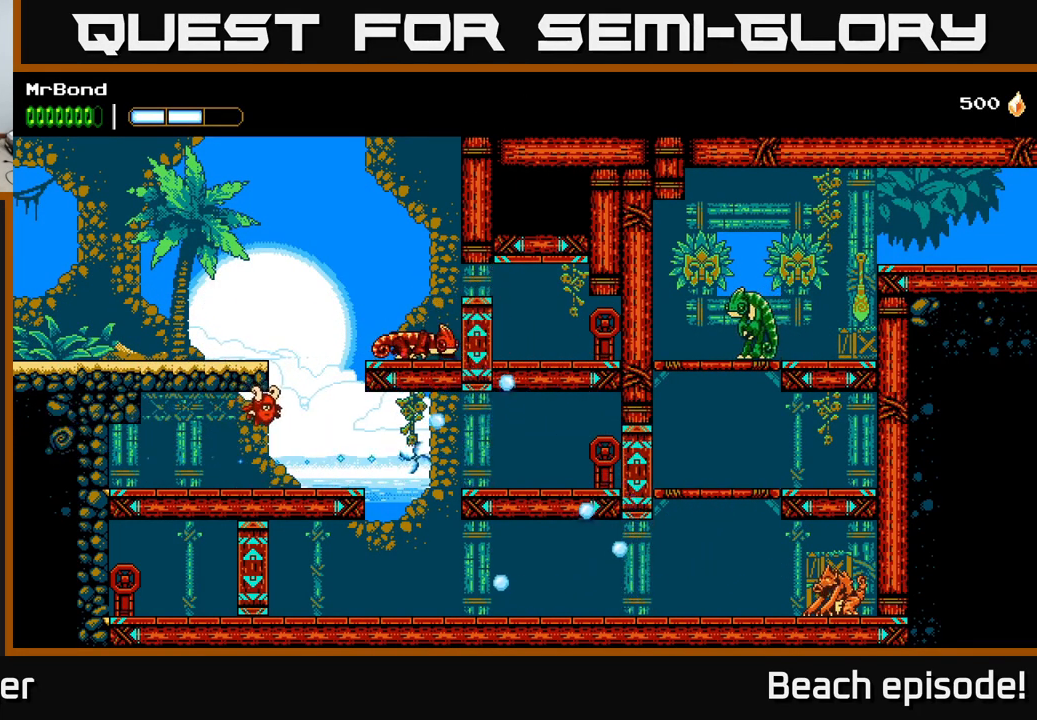
{"buttons": ["DPAD_RIGHT"], "left_stick": "center", "events": [[117, "X", "down"], [234, "X", "up"], [334, "X", "down"], [417, "X", "up"]]}
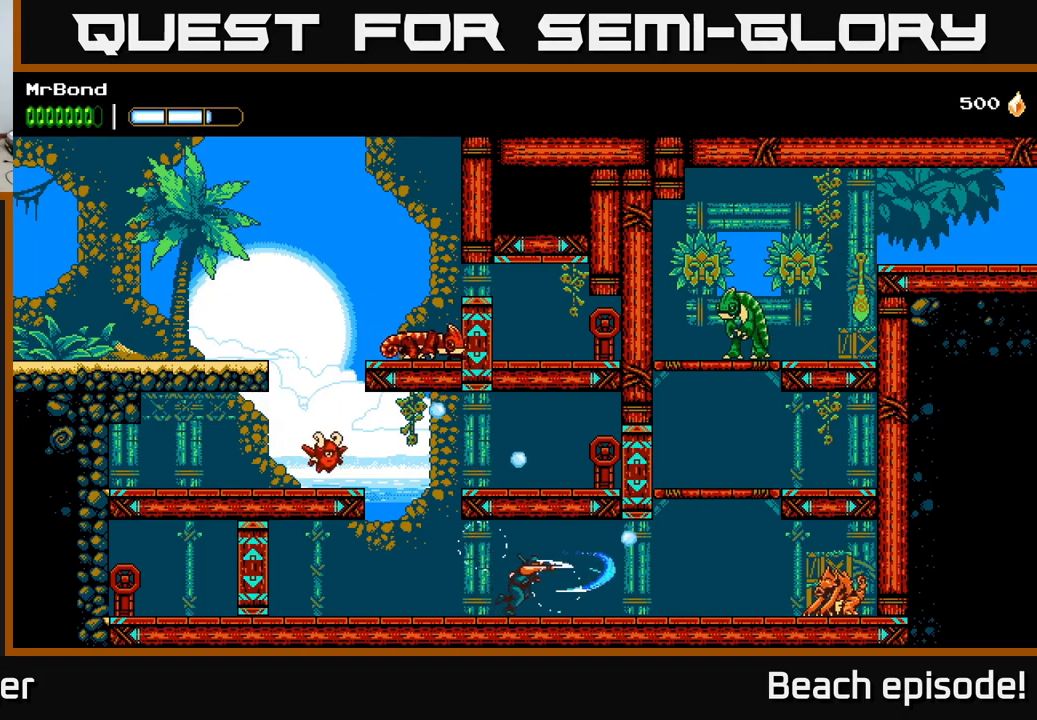
{"buttons": ["DPAD_RIGHT"], "left_stick": "center", "events": [[133, "X", "down"], [200, "X", "up"]]}
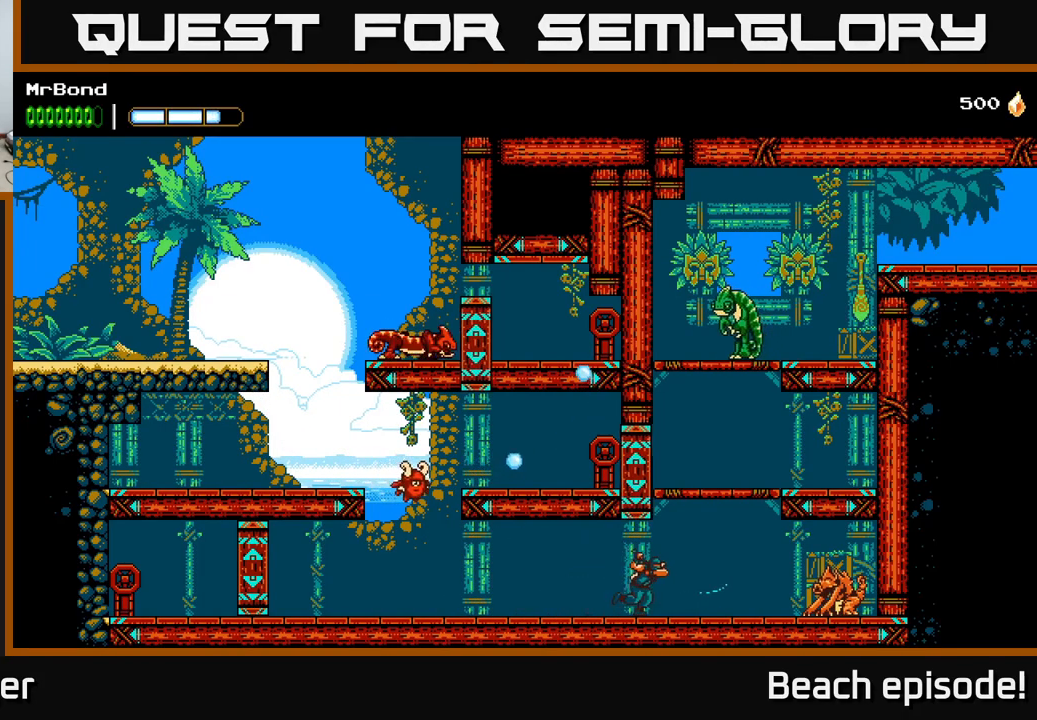
{"buttons": ["A", "DPAD_LEFT"], "left_stick": "center", "events": [[317, "X", "down"], [417, "DPAD_RIGHT", "up"], [433, "A", "down"], [433, "X", "up"], [450, "DPAD_LEFT", "down"]]}
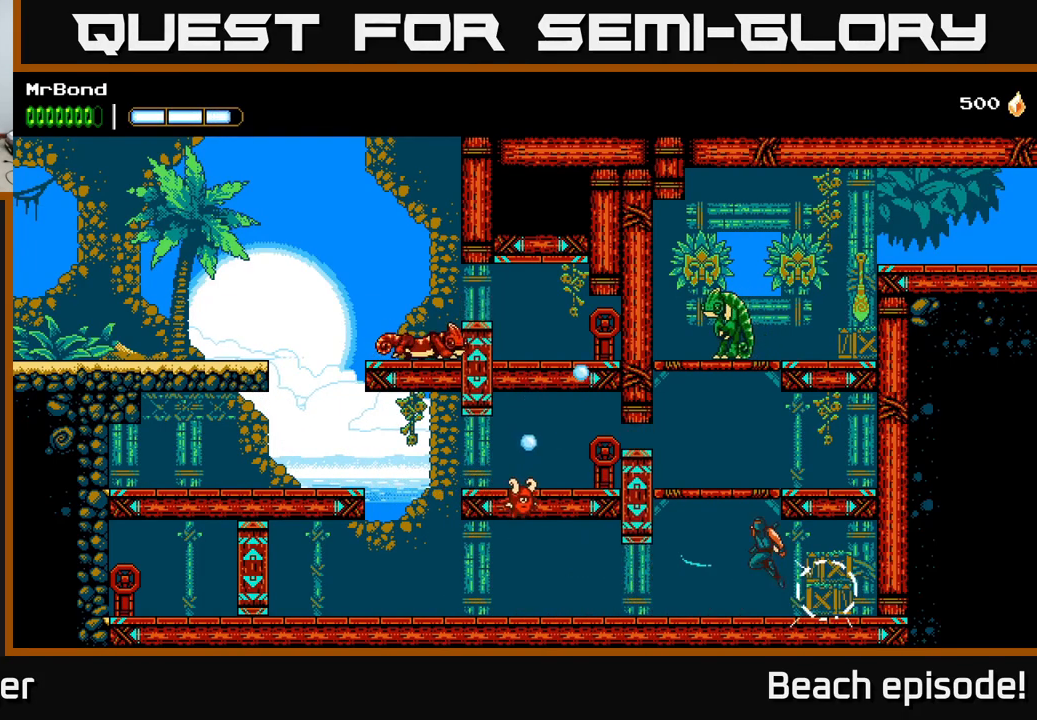
{"buttons": [], "left_stick": "center", "events": [[200, "DPAD_LEFT", "up"], [250, "A", "up"], [317, "DPAD_RIGHT", "down"], [500, "DPAD_RIGHT", "up"]]}
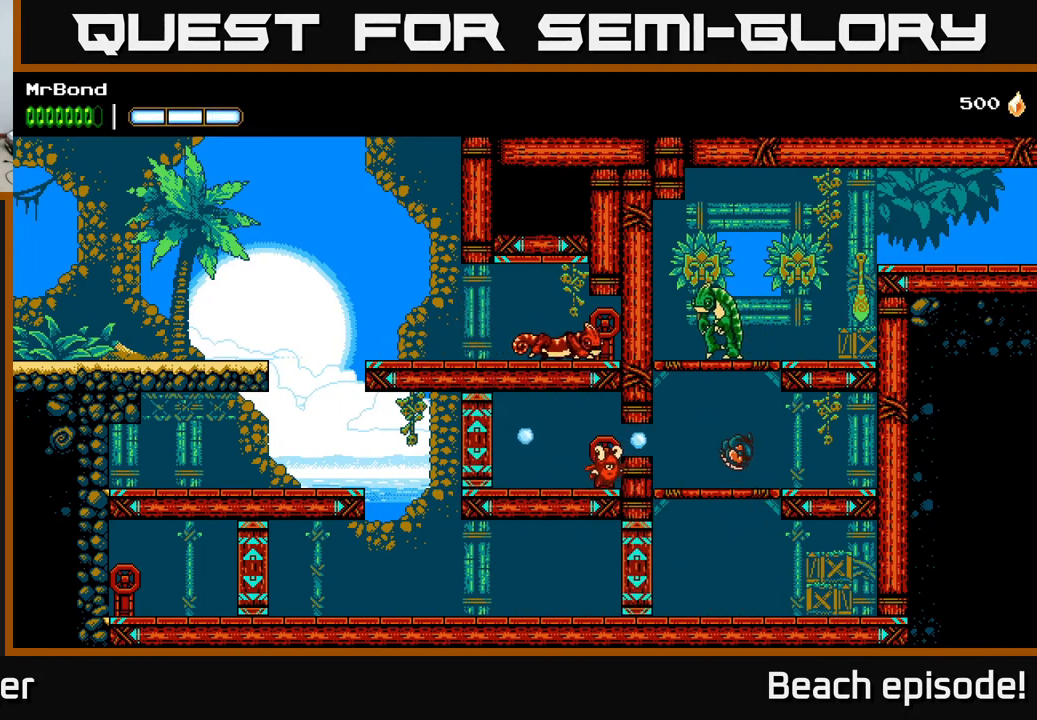
{"buttons": ["A"], "left_stick": "center", "events": [[50, "A", "down"], [50, "DPAD_LEFT", "down"], [167, "DPAD_LEFT", "up"], [167, "X", "down"], [283, "X", "up"], [383, "X", "down"], [500, "X", "up"]]}
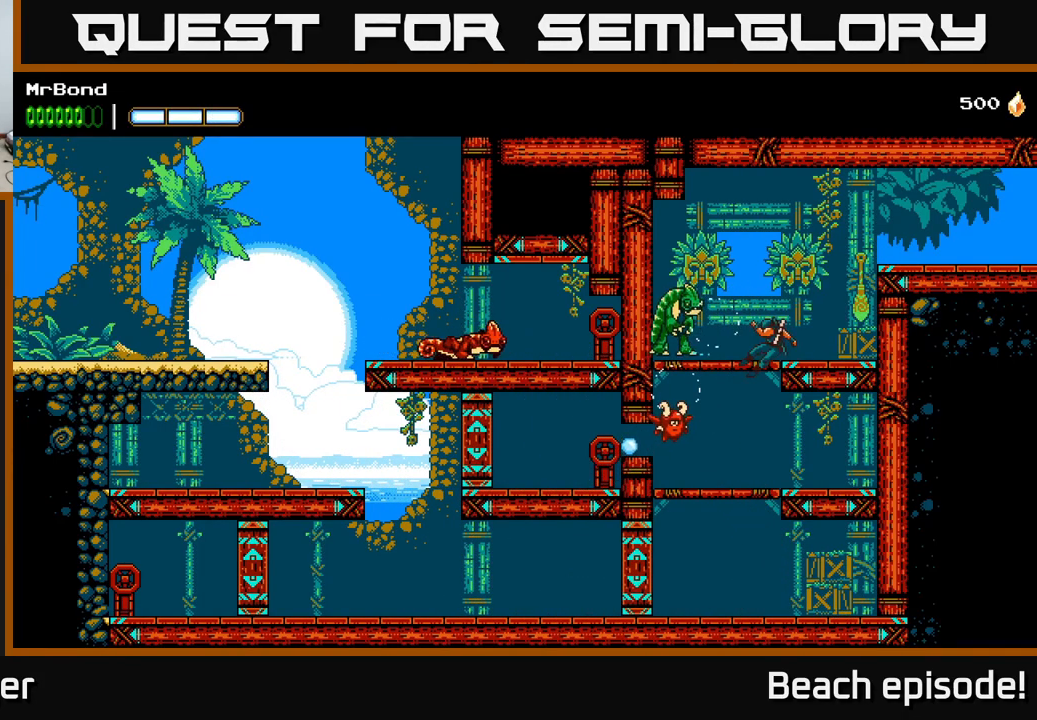
{"buttons": ["A"], "left_stick": "center", "events": [[133, "A", "up"], [150, "X", "down"], [267, "X", "up"], [500, "A", "down"]]}
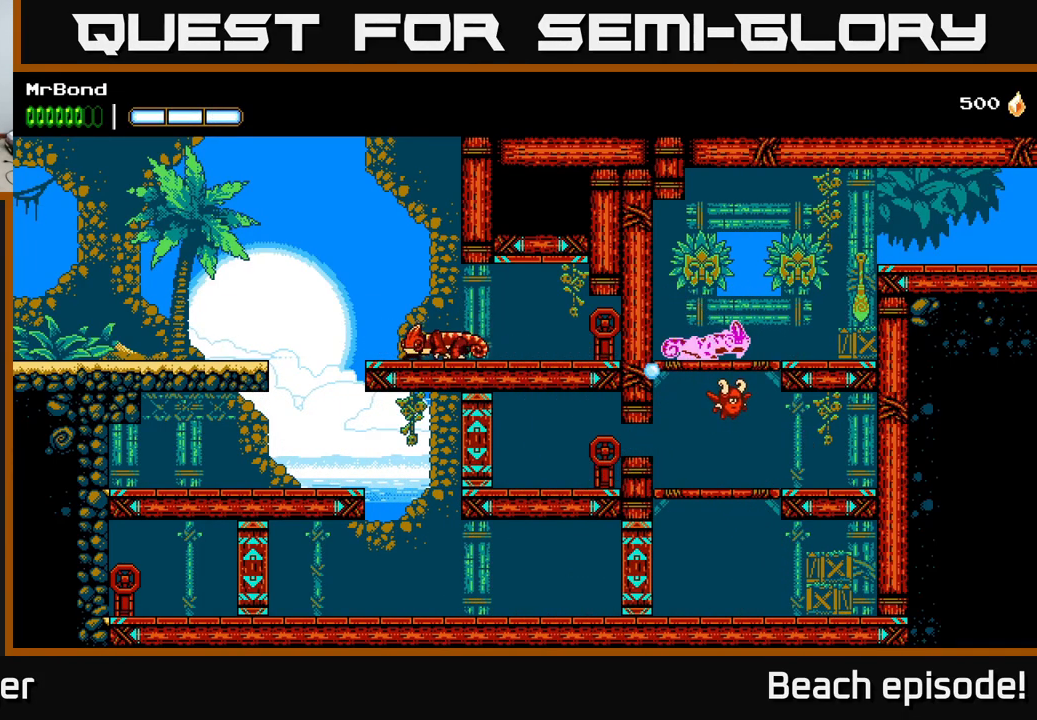
{"buttons": [], "left_stick": "center", "events": [[133, "X", "down"], [200, "DPAD_LEFT", "down"], [250, "X", "up"], [400, "DPAD_LEFT", "up"], [417, "X", "down"], [433, "A", "up"], [483, "X", "up"]]}
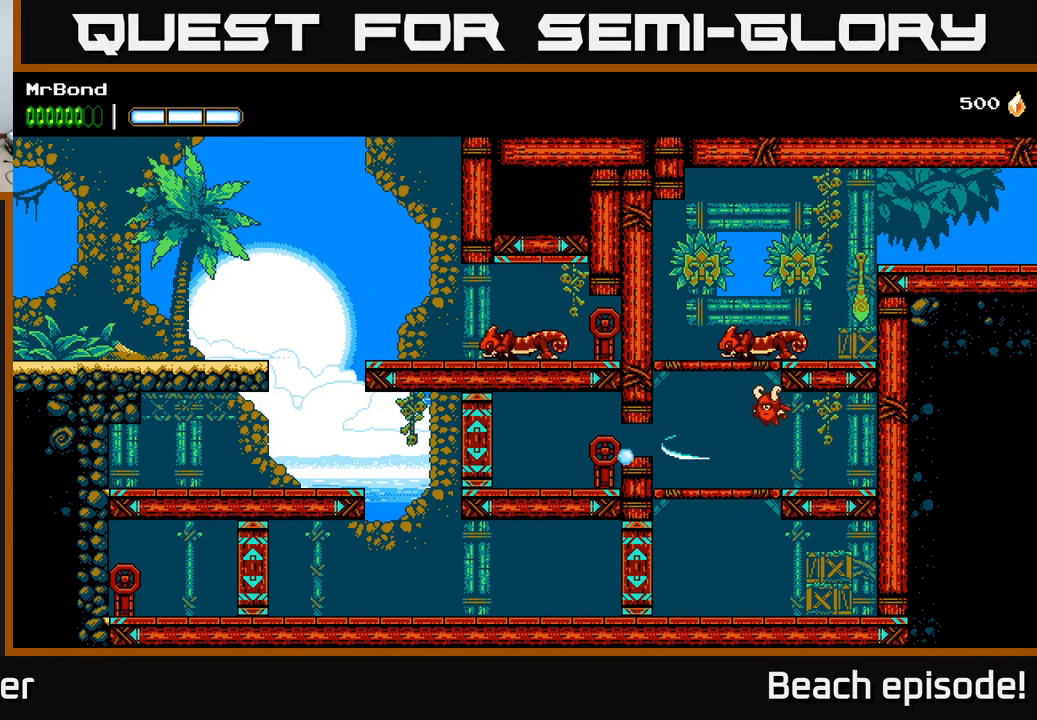
{"buttons": ["X"], "left_stick": "center", "events": [[83, "A", "down"], [100, "DPAD_LEFT", "down"], [217, "X", "down"], [250, "DPAD_LEFT", "up"], [350, "X", "up"], [450, "X", "down"], [483, "A", "up"]]}
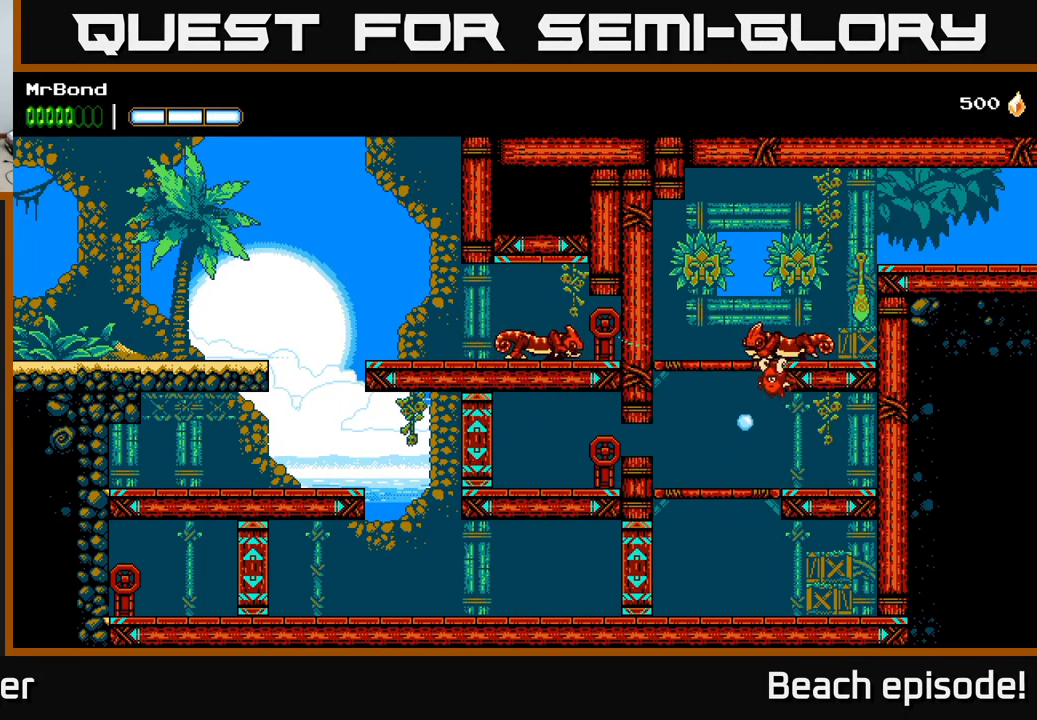
{"buttons": ["DPAD_DOWN", "DPAD_RIGHT"], "left_stick": "center", "events": [[100, "X", "up"], [233, "X", "down"], [317, "DPAD_RIGHT", "down"], [367, "X", "up"], [433, "DPAD_DOWN", "down"]]}
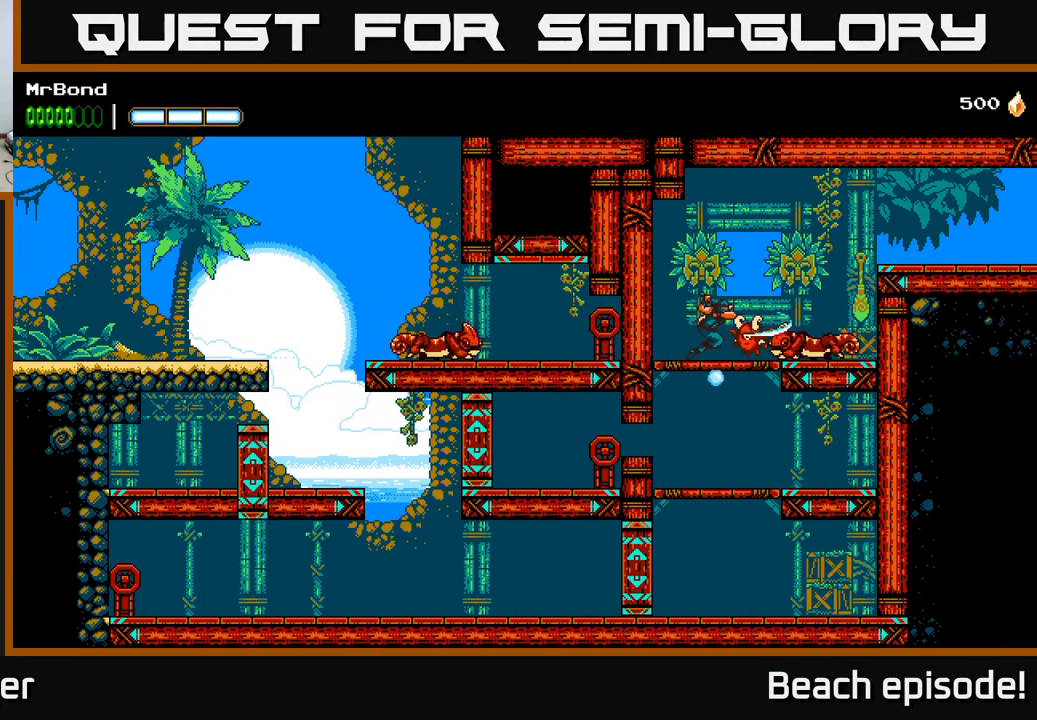
{"buttons": ["DPAD_DOWN"], "left_stick": "center", "events": [[50, "DPAD_RIGHT", "up"], [50, "X", "down"], [183, "X", "up"], [300, "X", "down"], [467, "X", "up"]]}
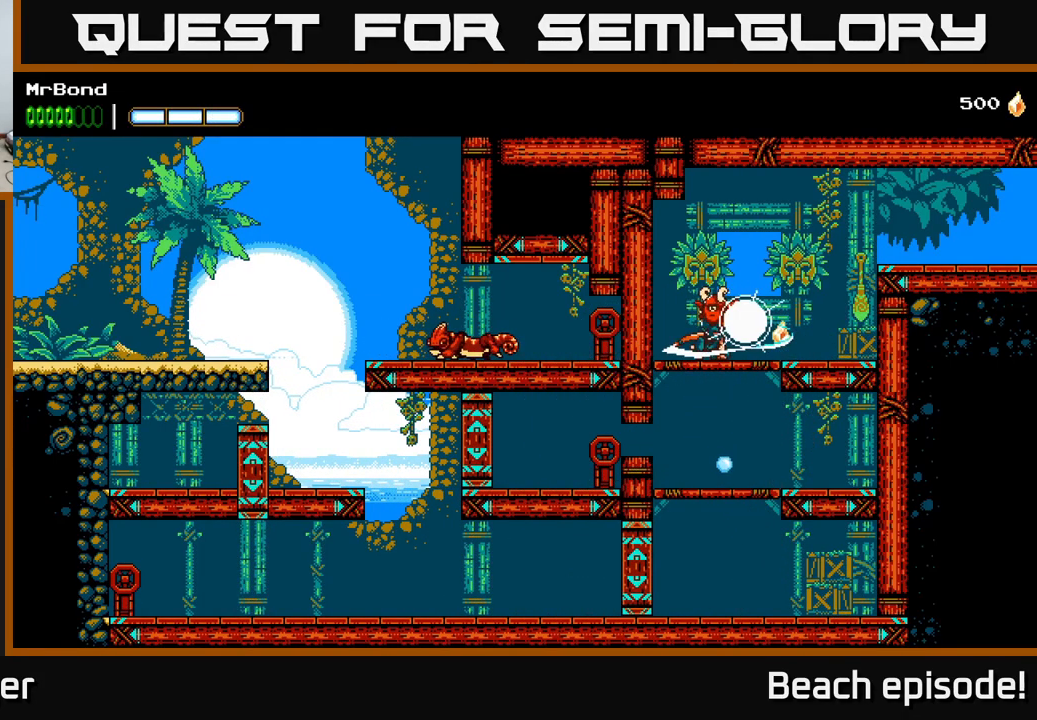
{"buttons": ["A", "DPAD_RIGHT"], "left_stick": "center", "events": [[17, "DPAD_DOWN", "up"], [33, "DPAD_RIGHT", "down"], [333, "A", "down"]]}
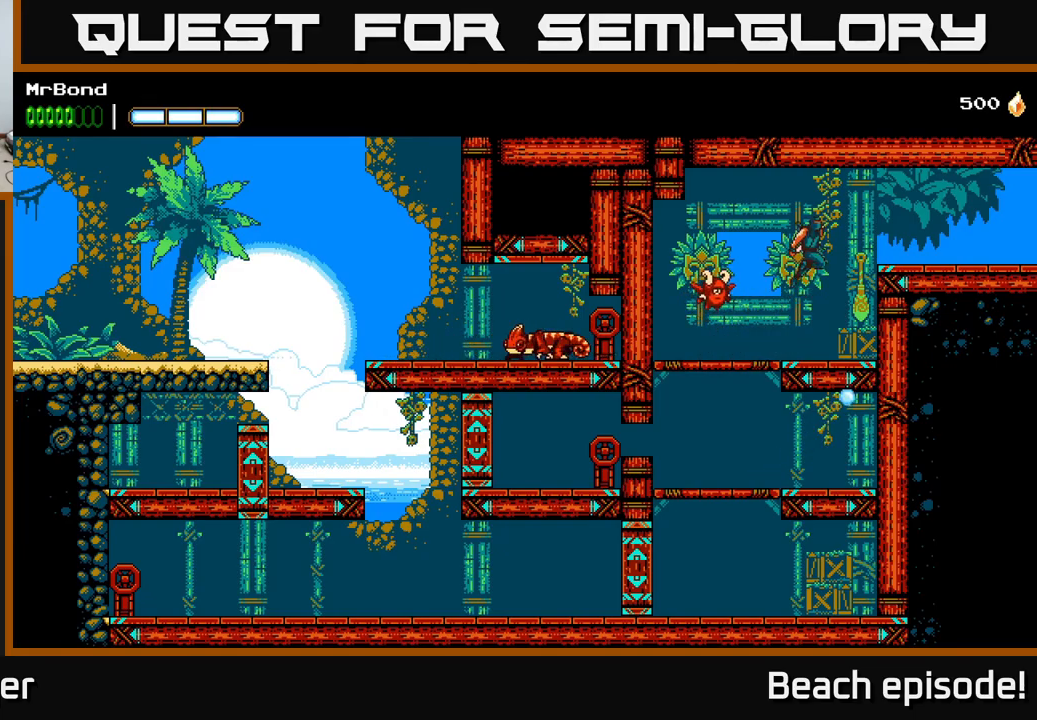
{"buttons": ["DPAD_RIGHT"], "left_stick": "center", "events": [[133, "A", "up"]]}
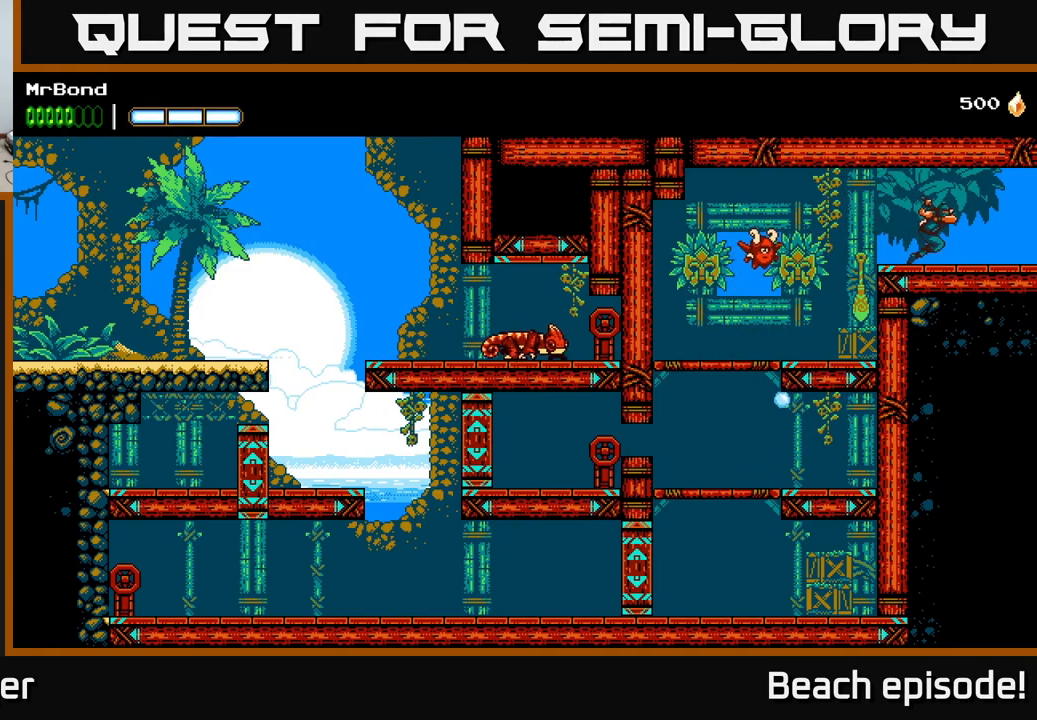
{"buttons": ["DPAD_RIGHT"], "left_stick": "center", "events": []}
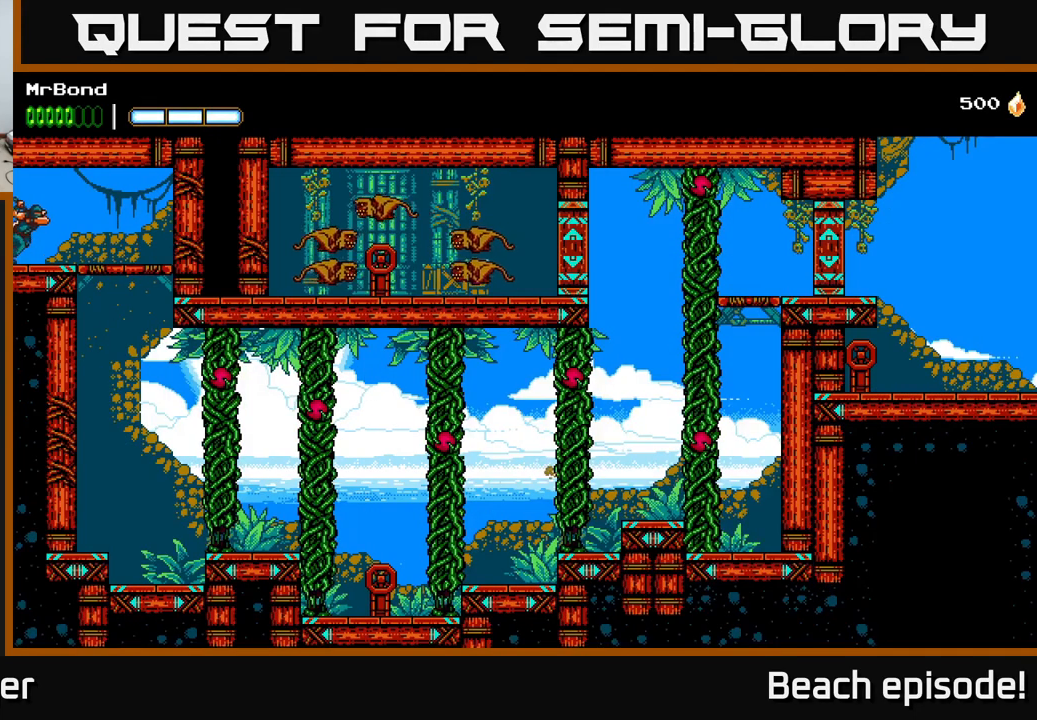
{"buttons": ["A", "DPAD_DOWN"], "left_stick": "center", "events": [[417, "DPAD_DOWN", "down"], [433, "DPAD_RIGHT", "up"], [483, "A", "down"]]}
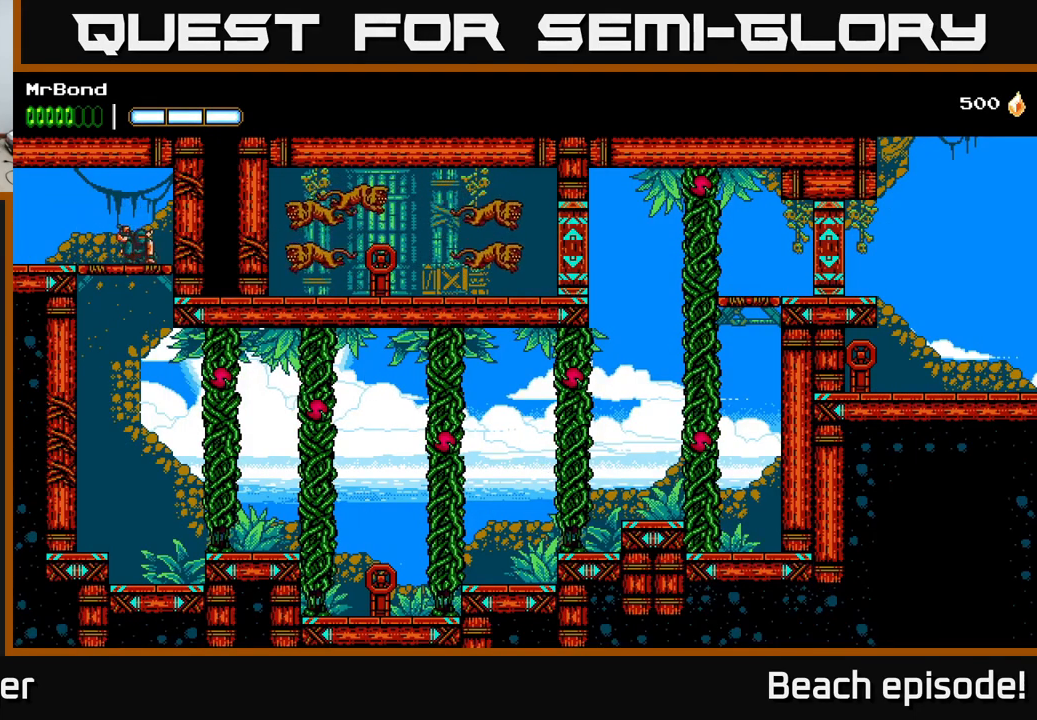
{"buttons": ["X", "DPAD_RIGHT"], "left_stick": "center", "events": [[50, "A", "up"], [67, "DPAD_DOWN", "up"], [300, "DPAD_RIGHT", "down"], [433, "X", "down"]]}
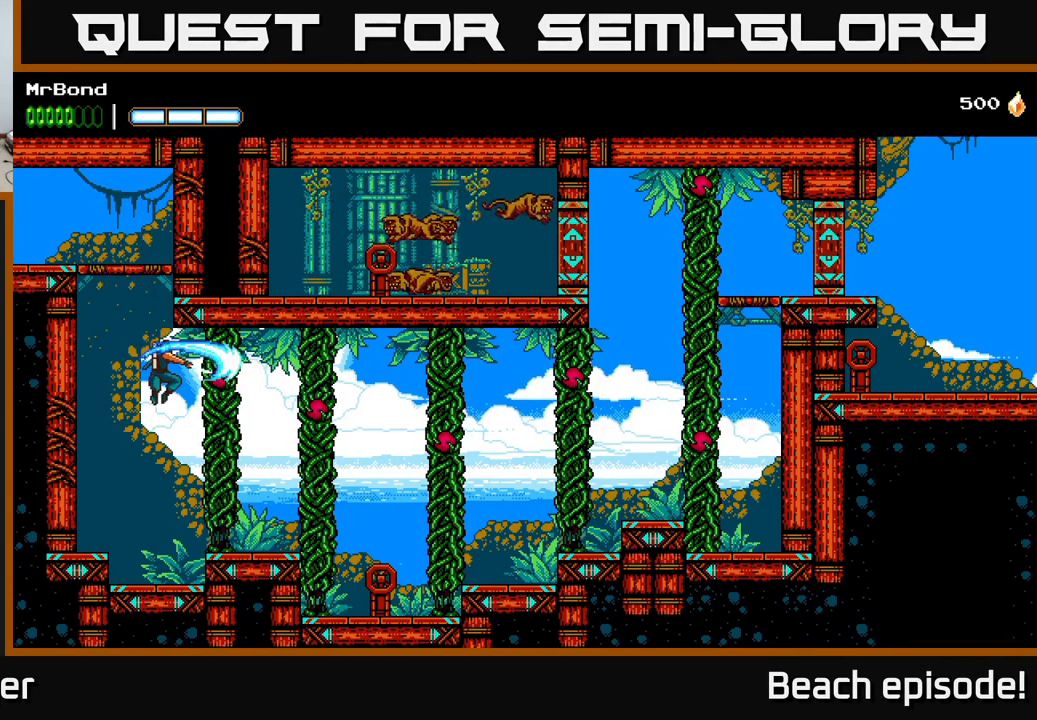
{"buttons": ["DPAD_RIGHT"], "left_stick": "center", "events": [[67, "A", "down"], [83, "X", "up"], [233, "X", "down"], [250, "A", "up"], [317, "X", "up"]]}
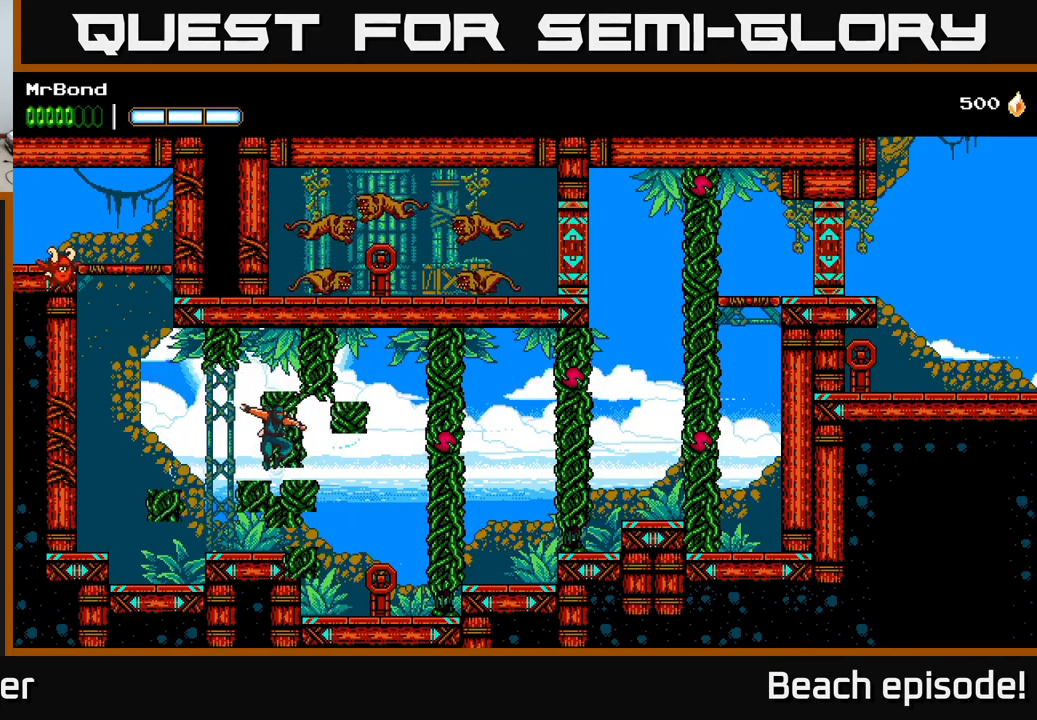
{"buttons": ["X", "DPAD_RIGHT"], "left_stick": "center", "events": [[267, "A", "down"], [367, "X", "down"], [400, "A", "up"]]}
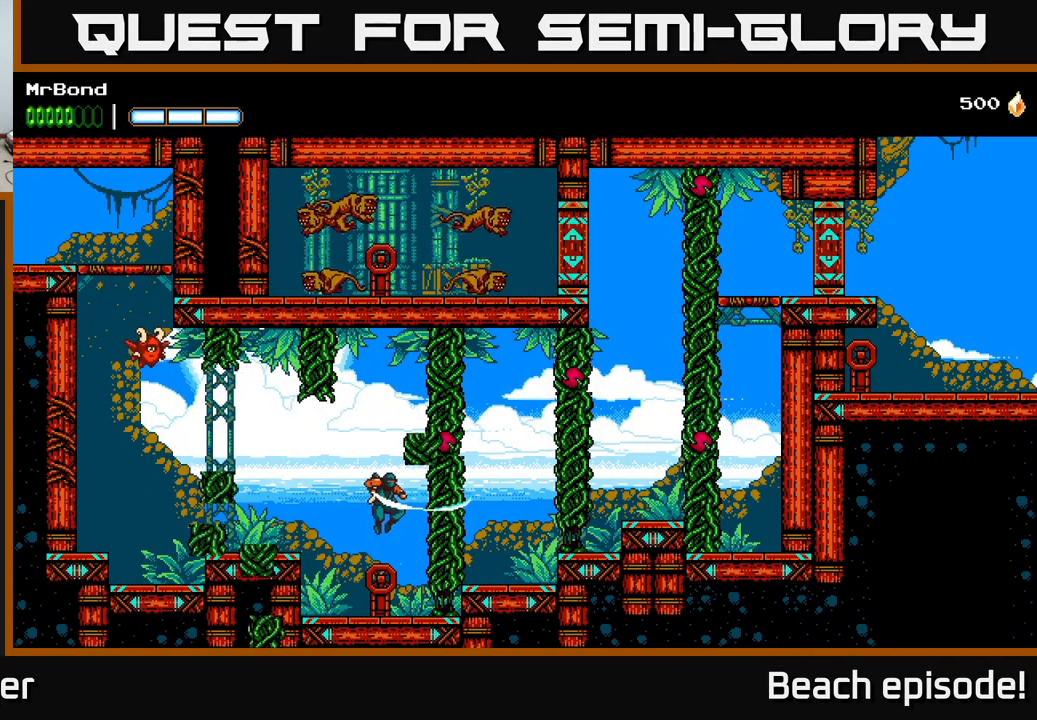
{"buttons": ["A", "DPAD_RIGHT"], "left_stick": "center", "events": [[50, "X", "up"], [183, "A", "down"], [217, "DPAD_RIGHT", "up"], [267, "X", "down"], [300, "A", "up"], [433, "X", "up"], [450, "A", "down"], [467, "DPAD_RIGHT", "down"]]}
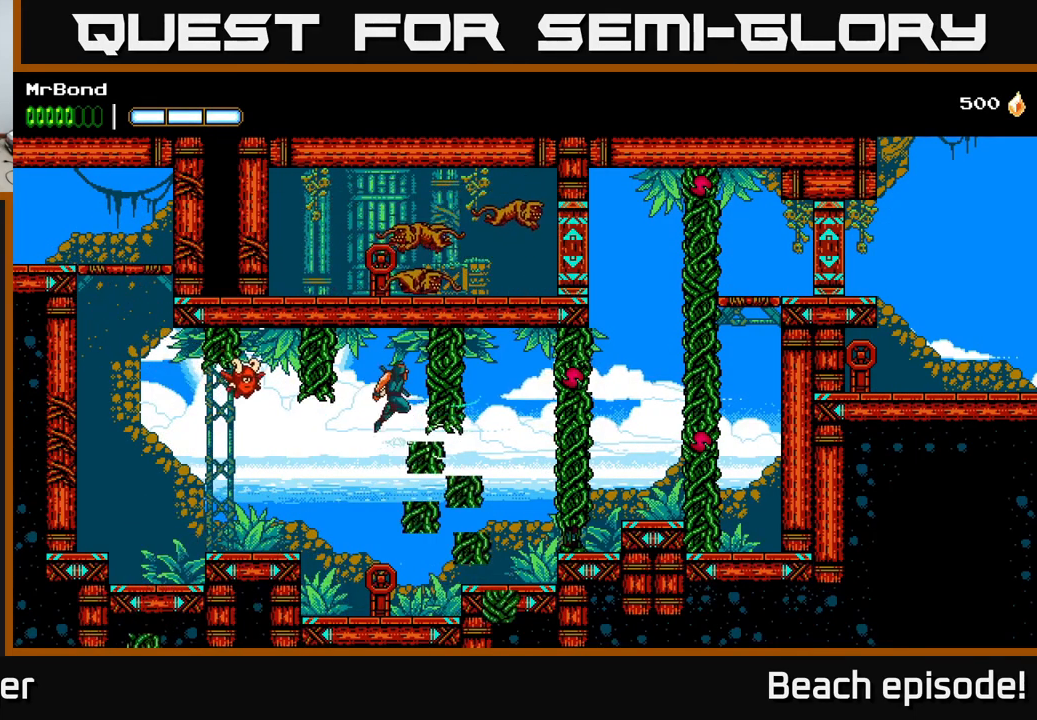
{"buttons": ["DPAD_RIGHT"], "left_stick": "center", "events": [[17, "A", "up"], [383, "A", "down"], [483, "A", "up"]]}
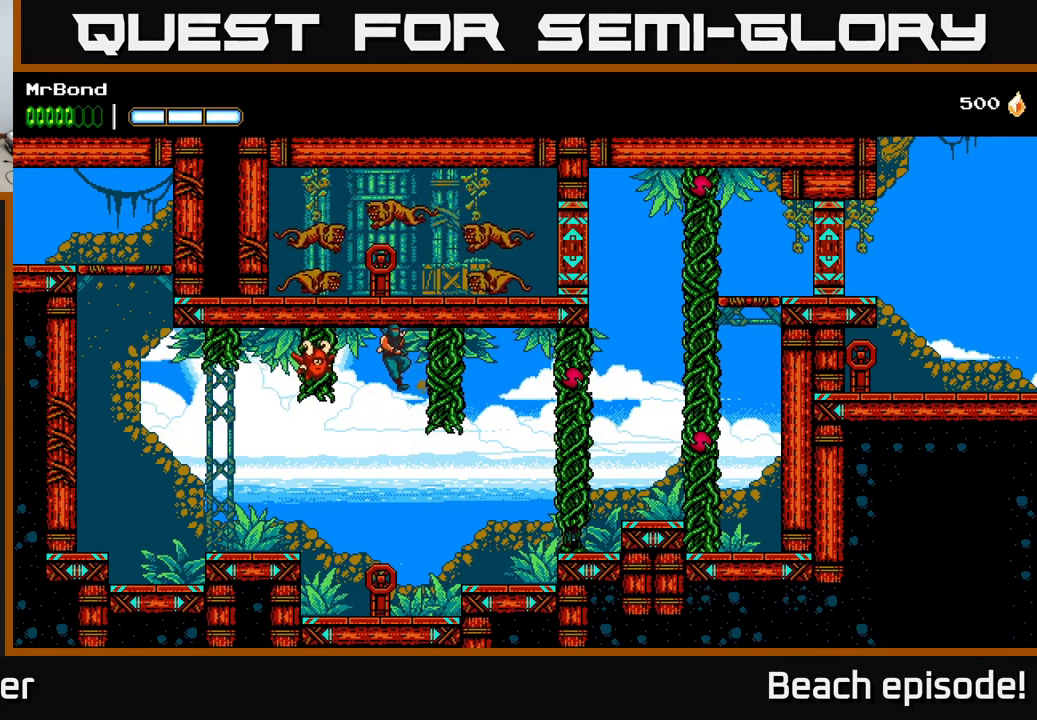
{"buttons": ["DPAD_RIGHT"], "left_stick": "center", "events": [[200, "DPAD_DOWN", "down"], [233, "DPAD_RIGHT", "up"], [300, "DPAD_DOWN", "up"], [400, "DPAD_RIGHT", "down"]]}
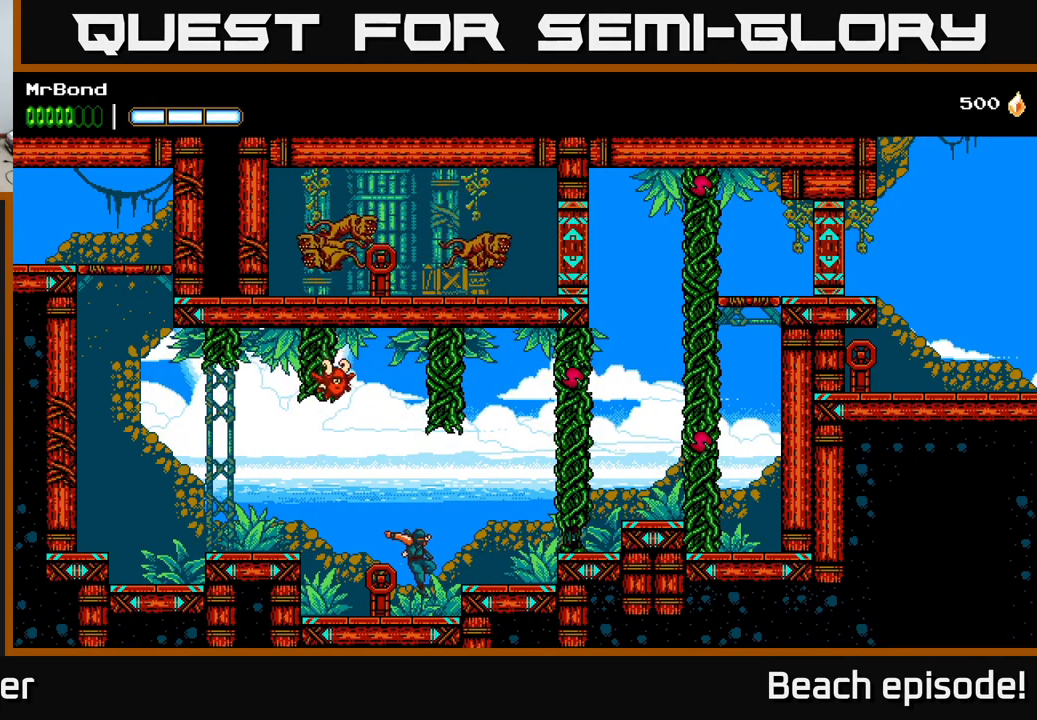
{"buttons": ["DPAD_RIGHT"], "left_stick": "center", "events": [[50, "A", "down"], [334, "A", "up"]]}
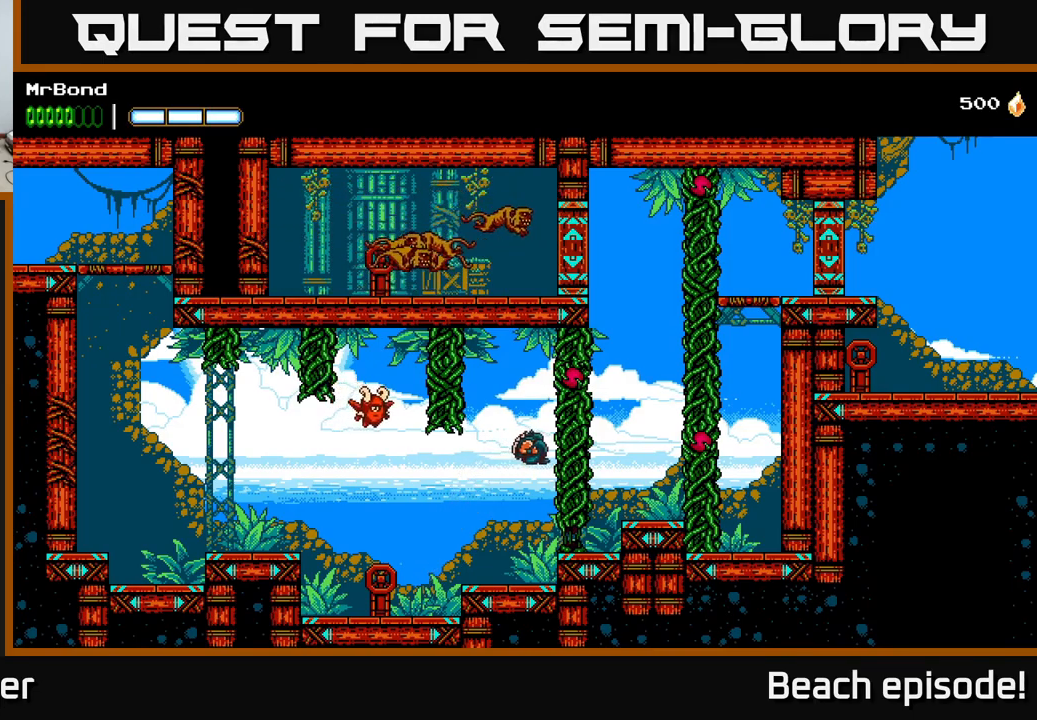
{"buttons": ["DPAD_RIGHT"], "left_stick": "center", "events": [[34, "A", "down"], [117, "X", "down"], [150, "A", "up"], [234, "X", "up"]]}